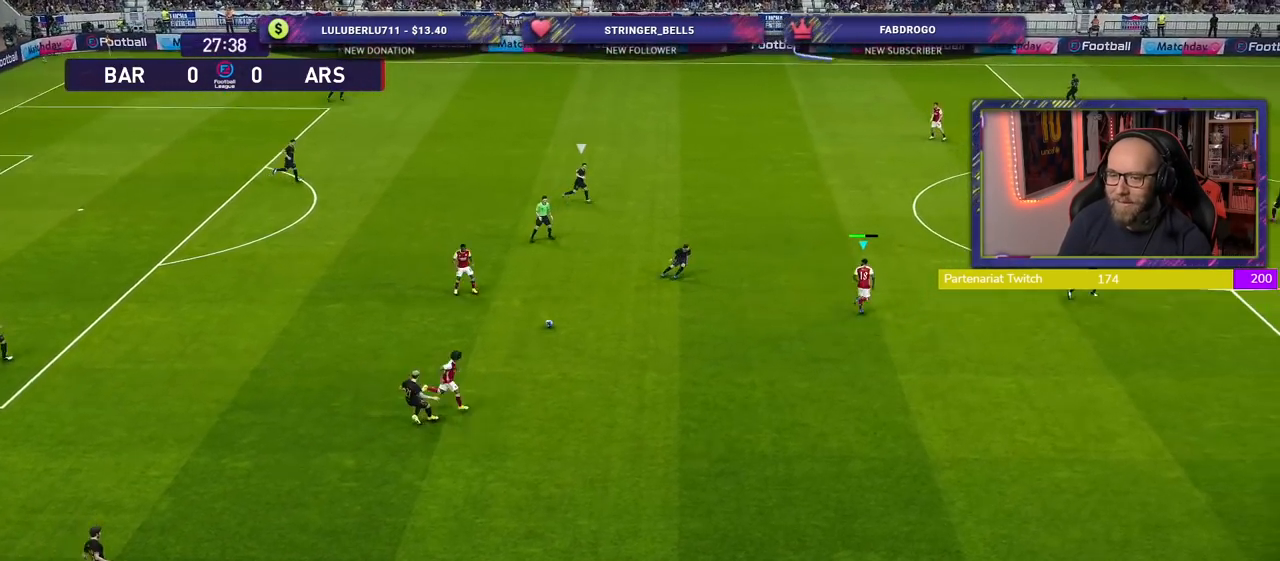
Gameplay with a controller (PlayStation layout); each line is a JSON object with the inputs held at the frame after it. "events" lists button and stick changes between this image and that frame as [ms after this image, input, new state], when the widget could be followed in between.
{"buttons": ["SQUARE", "L2", "R2"], "left_stick": "up", "right_stick": "center", "events": [[480, "left_stick", "up"]]}
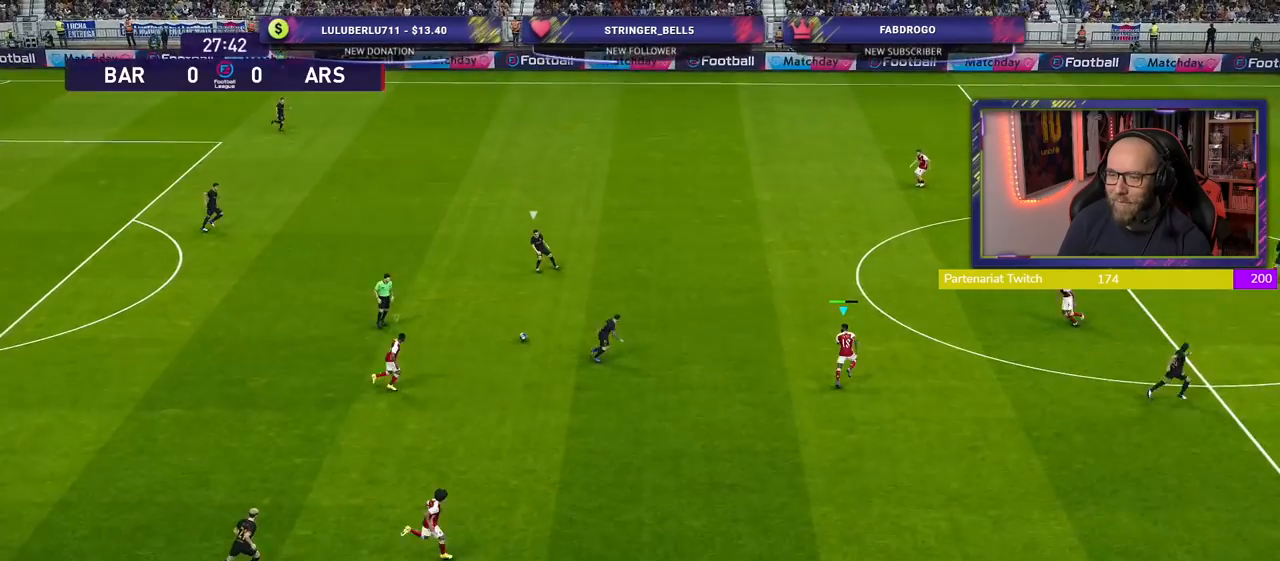
{"buttons": ["SQUARE", "L2", "R2"], "left_stick": "up", "right_stick": "center", "events": []}
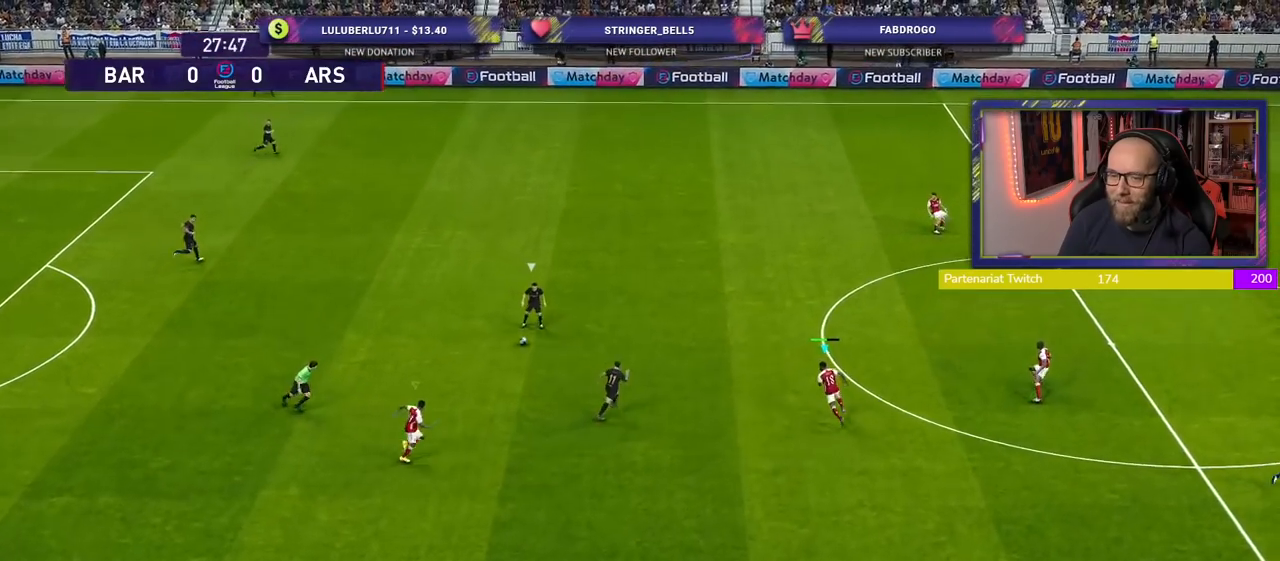
{"buttons": ["SQUARE", "L2", "R2"], "left_stick": "up-left", "right_stick": "center", "events": [[420, "left_stick", "up-left"]]}
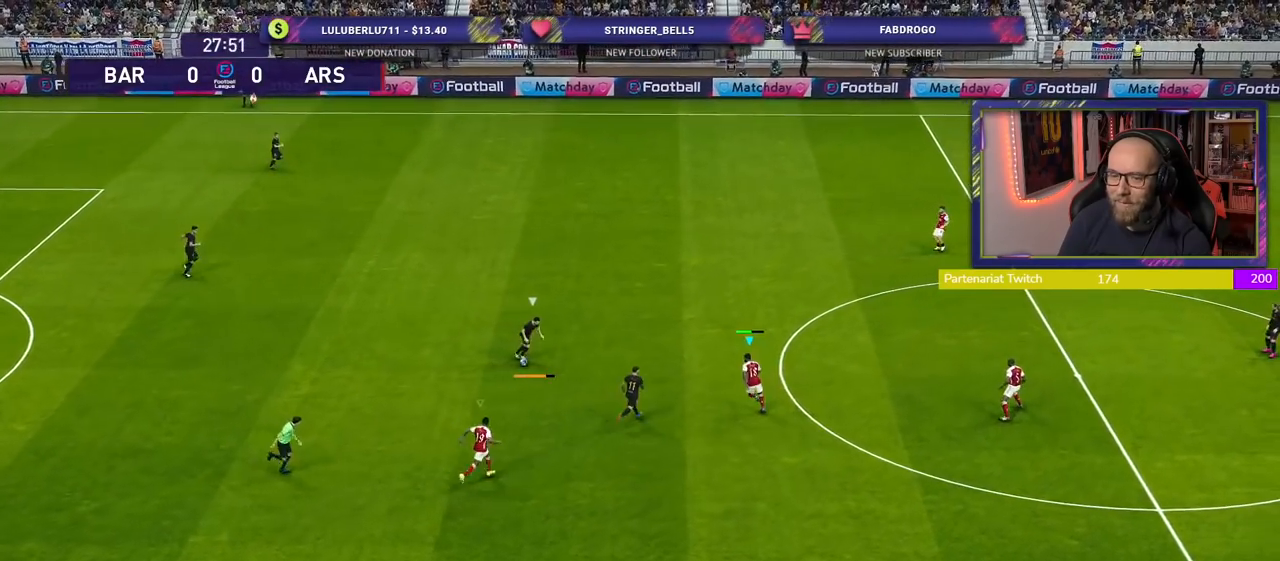
{"buttons": ["CROSS"], "left_stick": "center", "right_stick": "center", "events": [[60, "CROSS", "down"], [60, "left_stick", "center"], [100, "R2", "up"], [100, "SQUARE", "up"], [140, "L2", "up"]]}
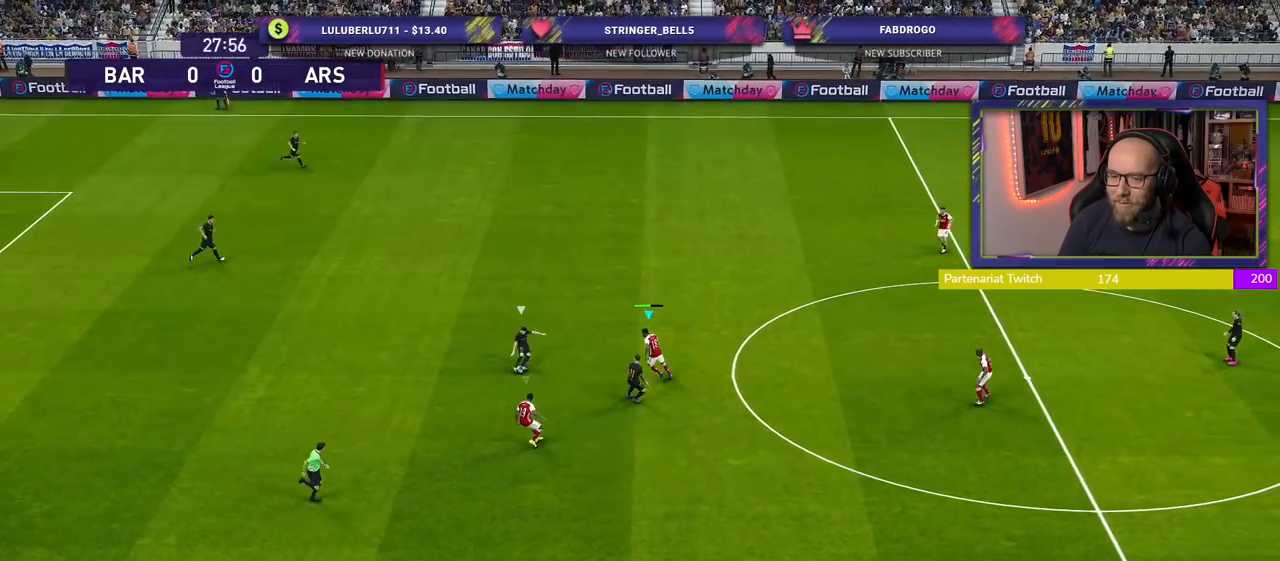
{"buttons": ["CROSS"], "left_stick": "center", "right_stick": "center", "events": [[400, "left_stick", "right"], [500, "left_stick", "center"]]}
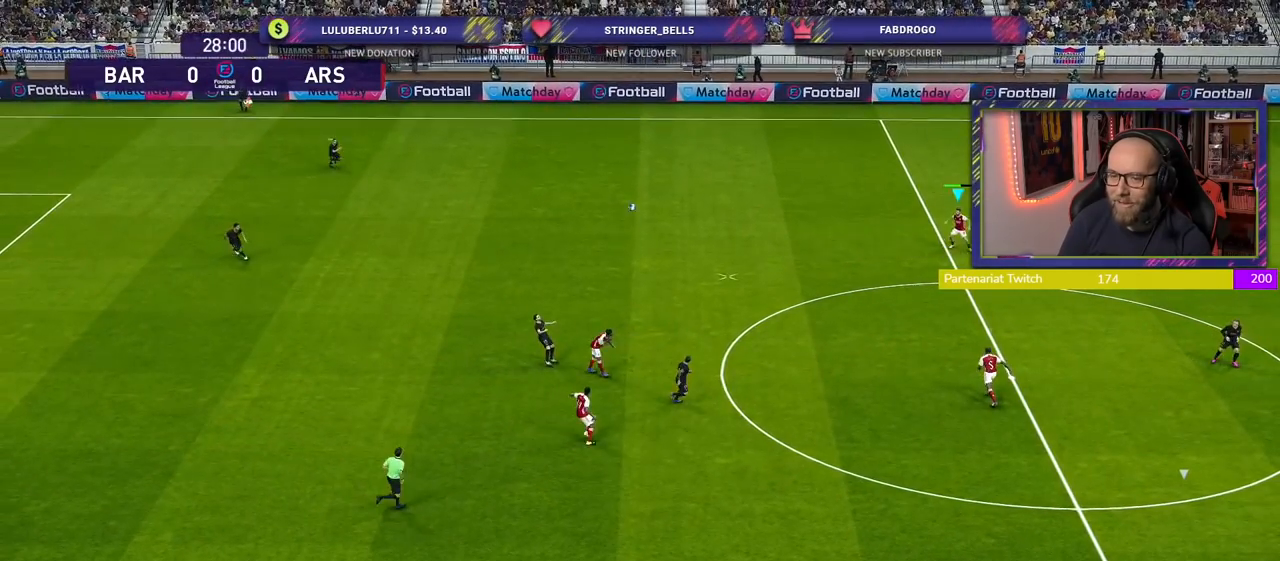
{"buttons": ["R2"], "left_stick": "down-left", "right_stick": "center", "events": [[160, "left_stick", "up-left"], [200, "CROSS", "up"], [200, "R2", "down"], [340, "left_stick", "down-left"]]}
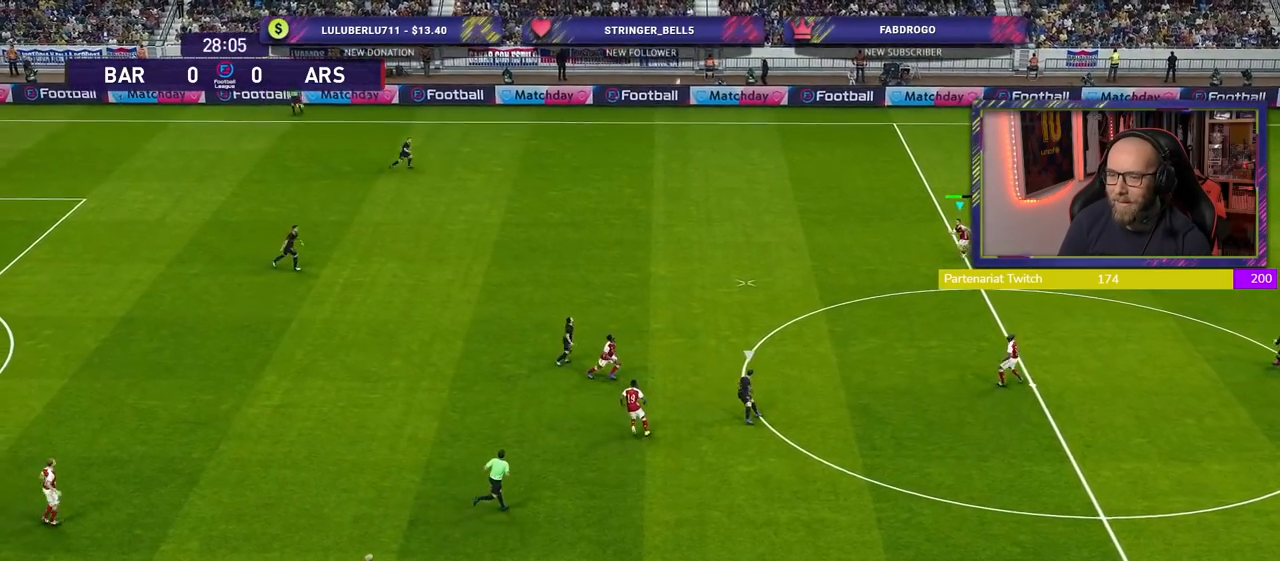
{"buttons": ["R2"], "left_stick": "down-left", "right_stick": "center", "events": []}
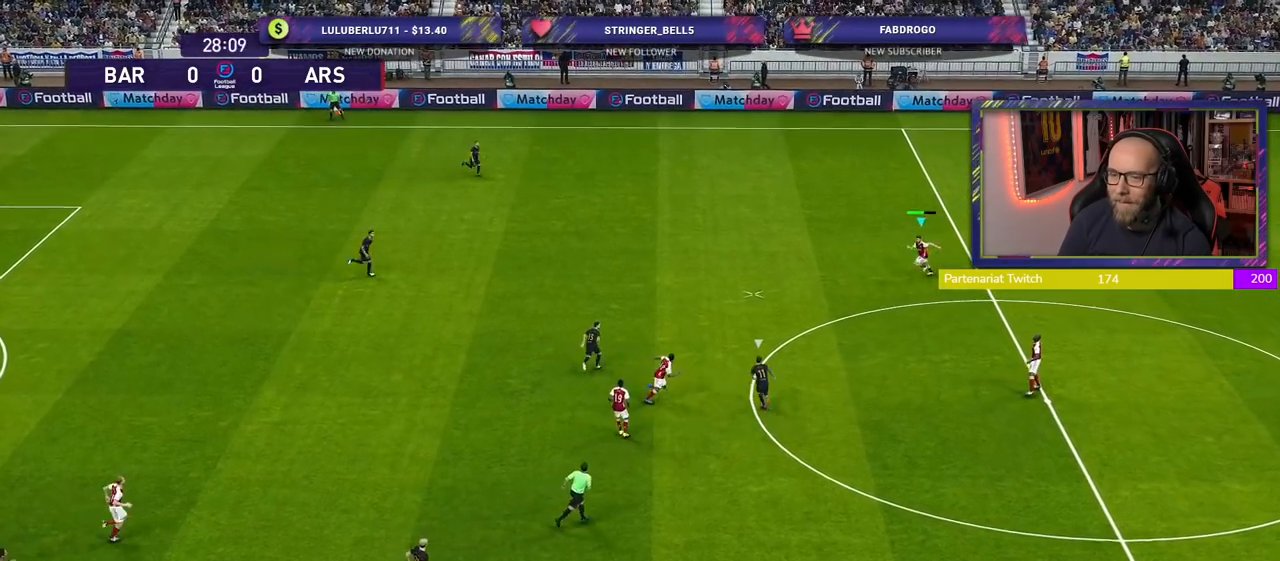
{"buttons": ["CROSS", "R2"], "left_stick": "down-left", "right_stick": "center", "events": [[480, "CROSS", "down"]]}
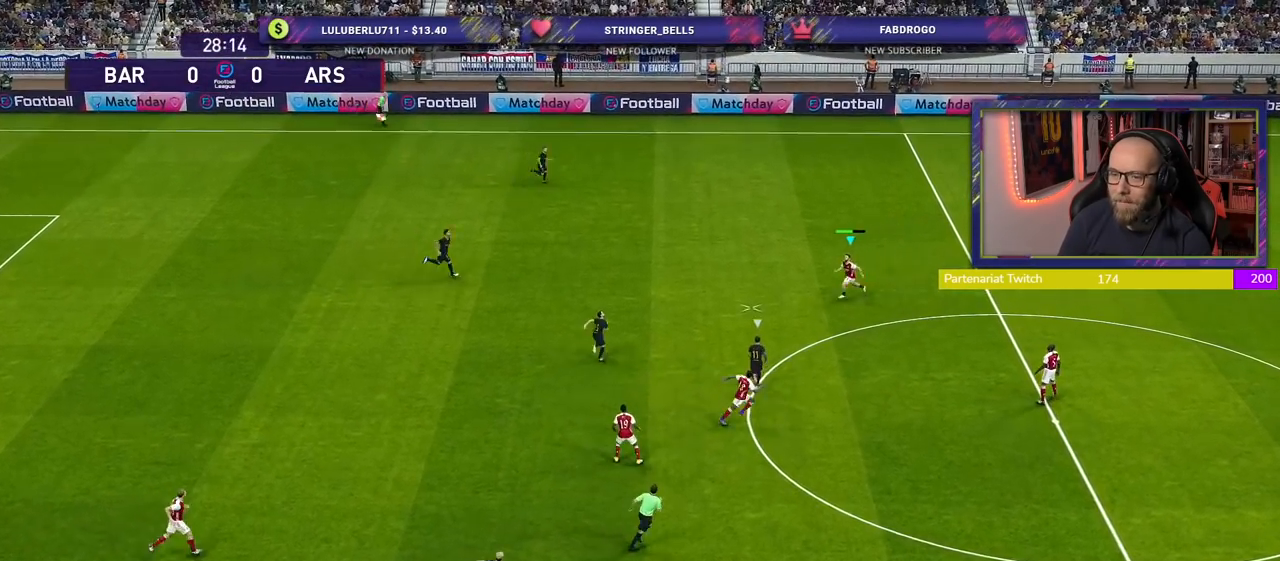
{"buttons": ["R2"], "left_stick": "center", "right_stick": "center", "events": [[220, "CROSS", "up"], [500, "left_stick", "center"]]}
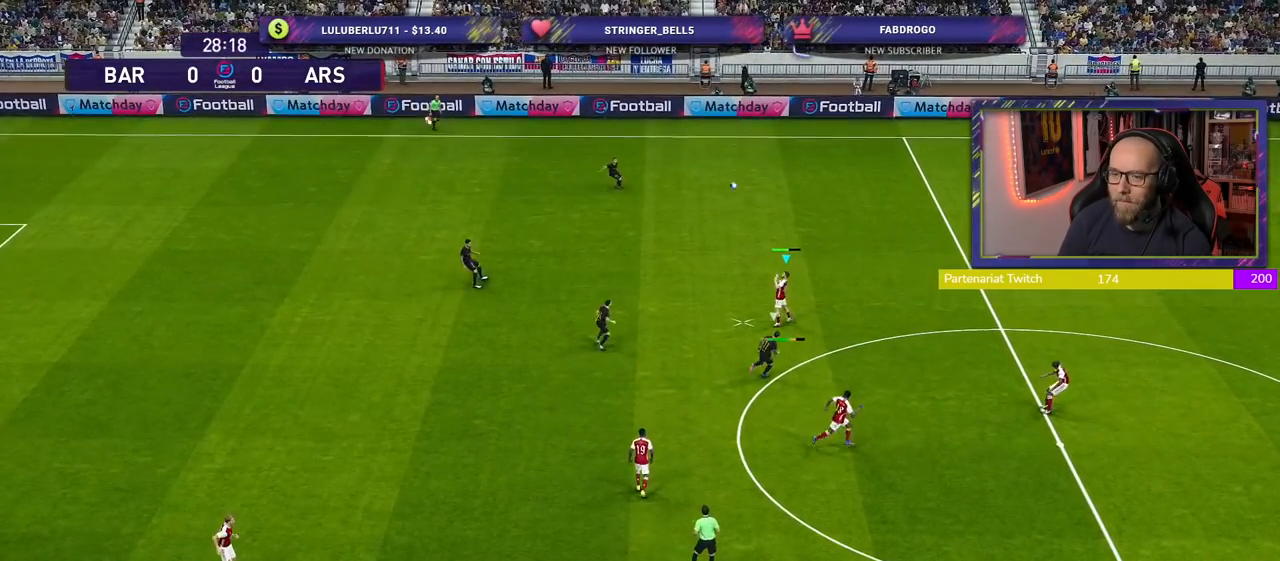
{"buttons": ["R2"], "left_stick": "up-right", "right_stick": "center", "events": [[360, "left_stick", "up-right"]]}
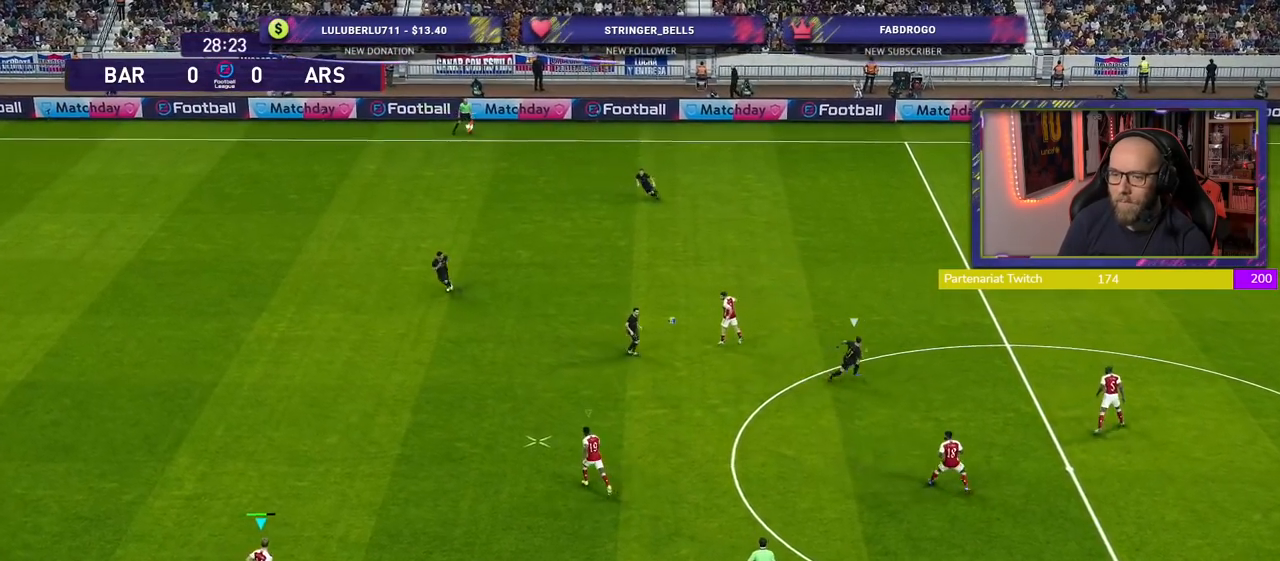
{"buttons": ["R2"], "left_stick": "up", "right_stick": "center", "events": [[80, "left_stick", "up"]]}
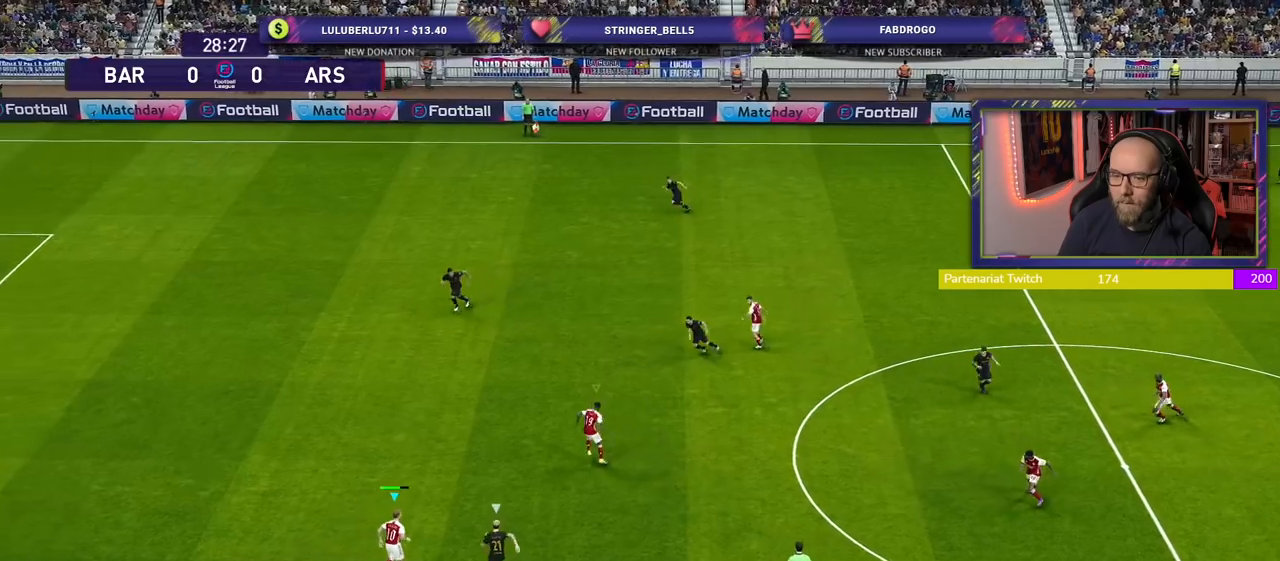
{"buttons": [], "left_stick": "up", "right_stick": "center", "events": [[360, "R2", "up"]]}
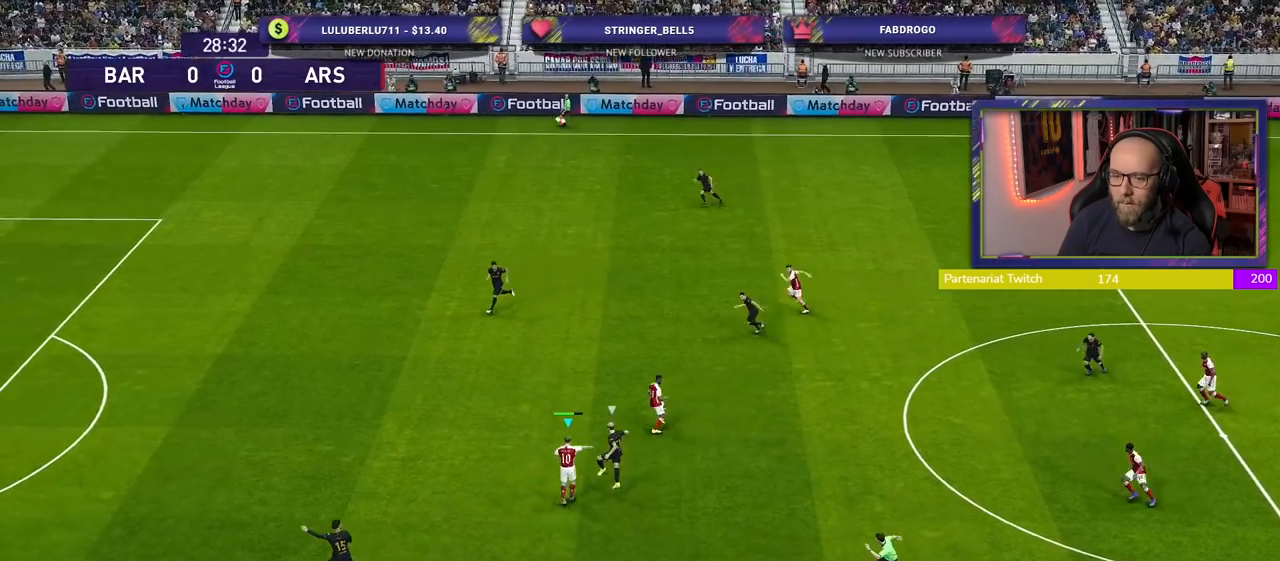
{"buttons": ["CROSS", "L1", "R2"], "left_stick": "up", "right_stick": "center", "events": [[400, "L1", "down"], [400, "R2", "down"], [420, "CROSS", "down"]]}
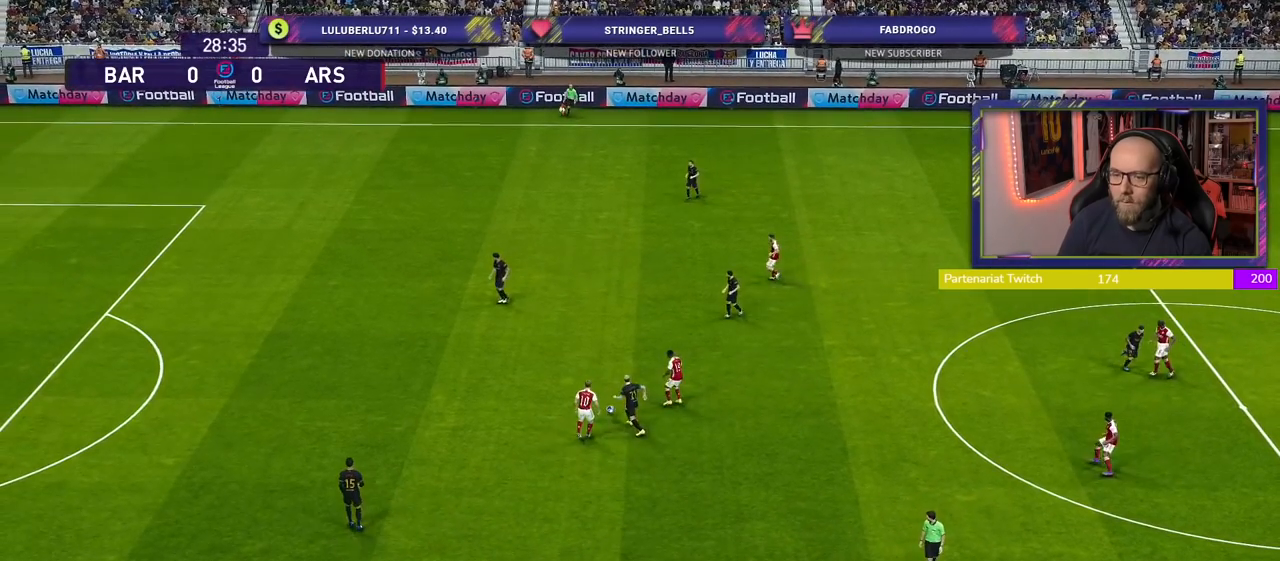
{"buttons": [], "left_stick": "center", "right_stick": "center", "events": [[140, "L1", "up"], [280, "R2", "up"], [340, "CROSS", "up"], [340, "left_stick", "center"]]}
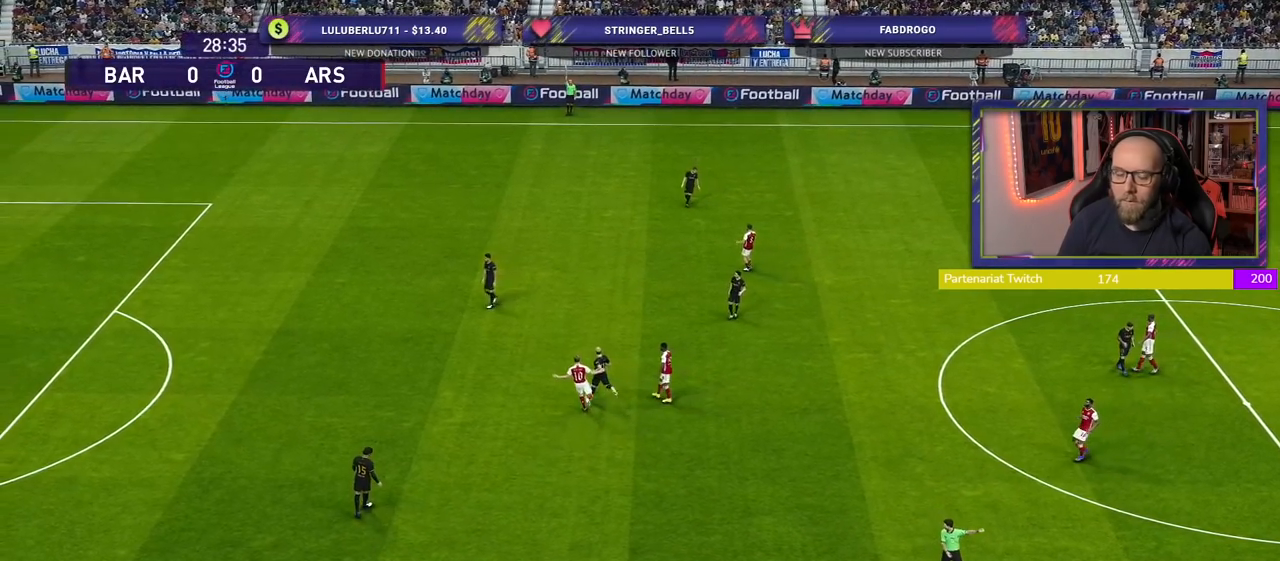
{"buttons": [], "left_stick": "center", "right_stick": "center", "events": []}
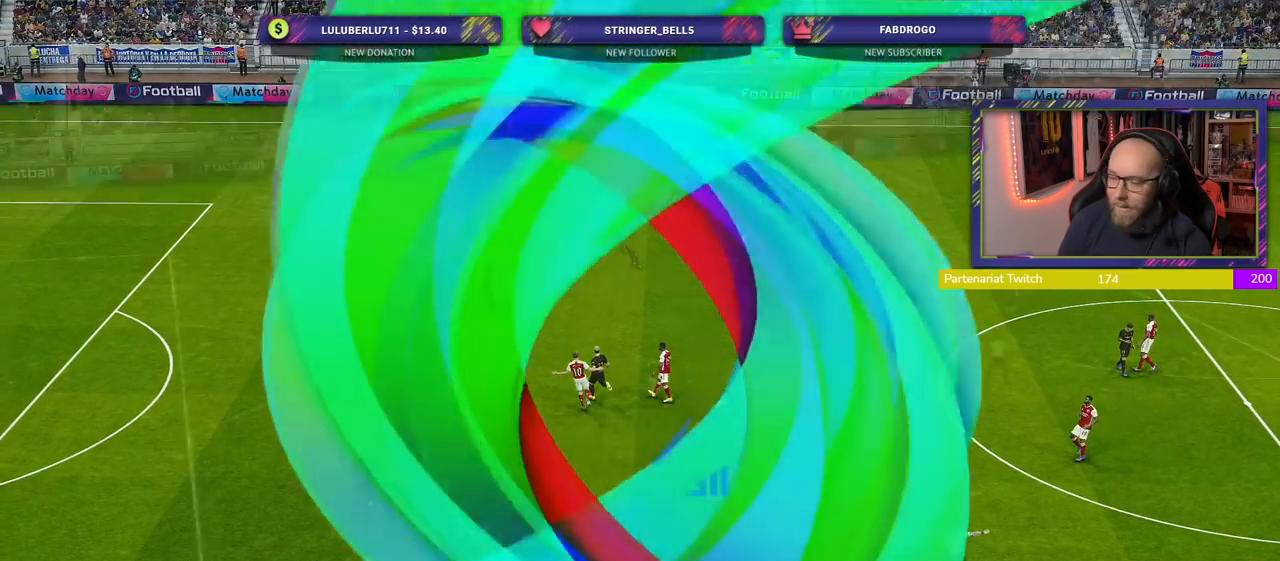
{"buttons": [], "left_stick": "center", "right_stick": "center", "events": []}
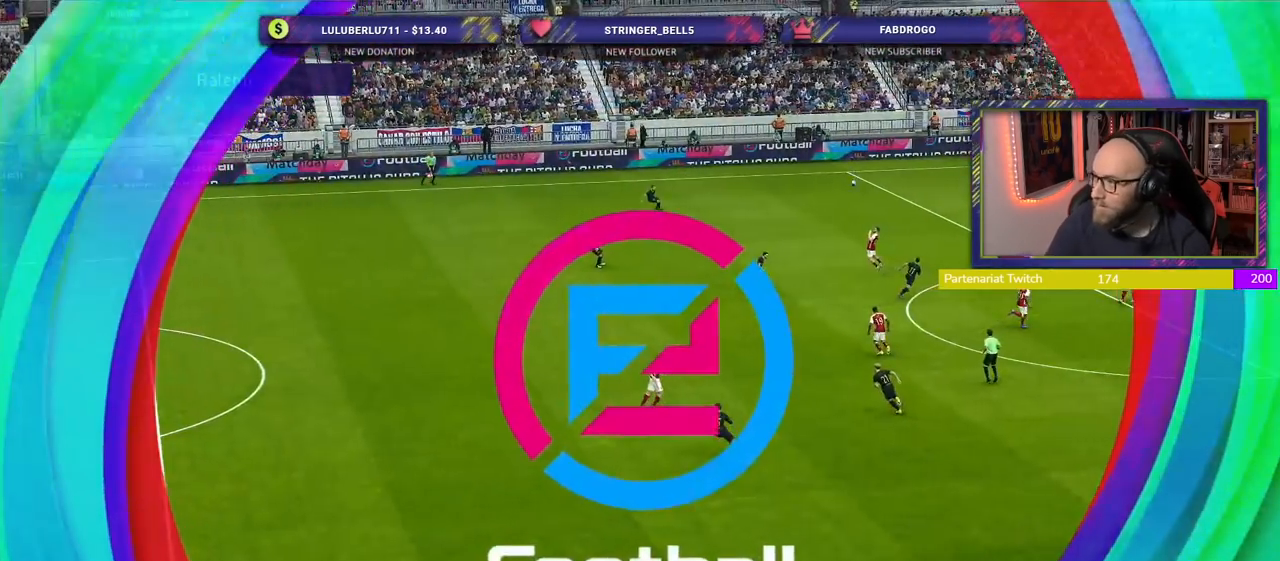
{"buttons": [], "left_stick": "center", "right_stick": "center", "events": []}
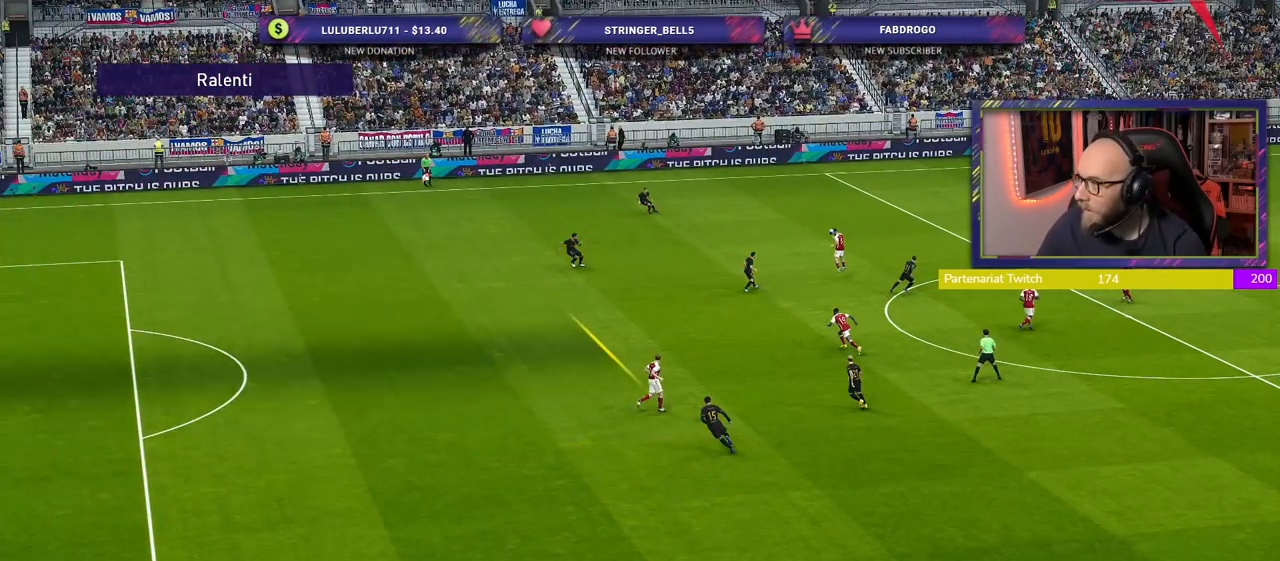
{"buttons": [], "left_stick": "center", "right_stick": "center", "events": []}
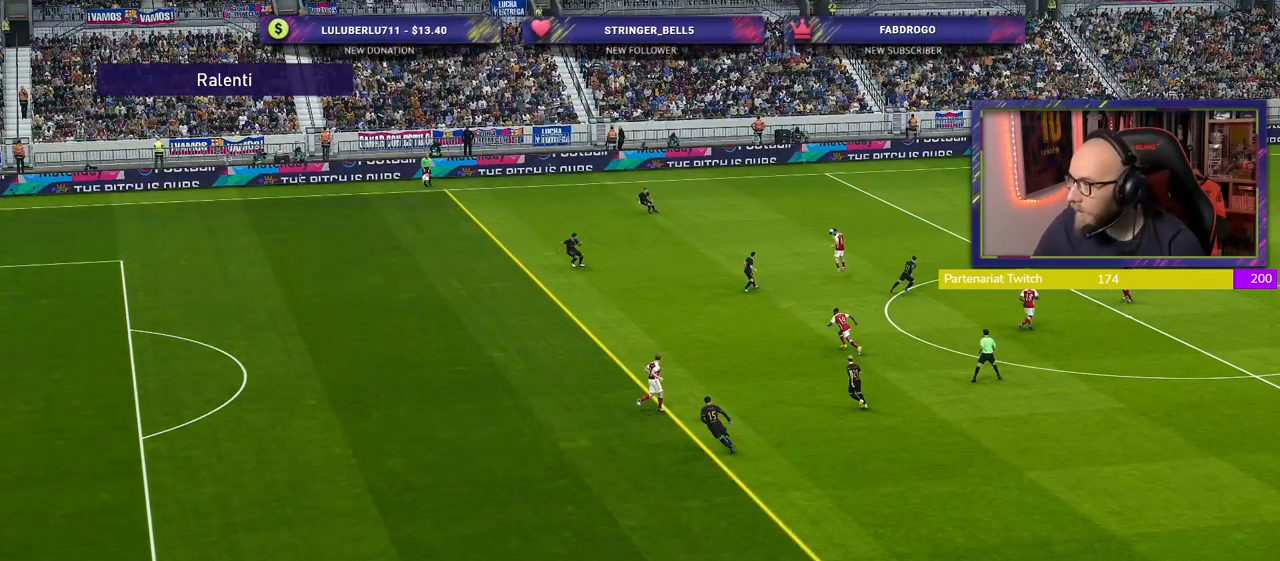
{"buttons": [], "left_stick": "center", "right_stick": "center", "events": []}
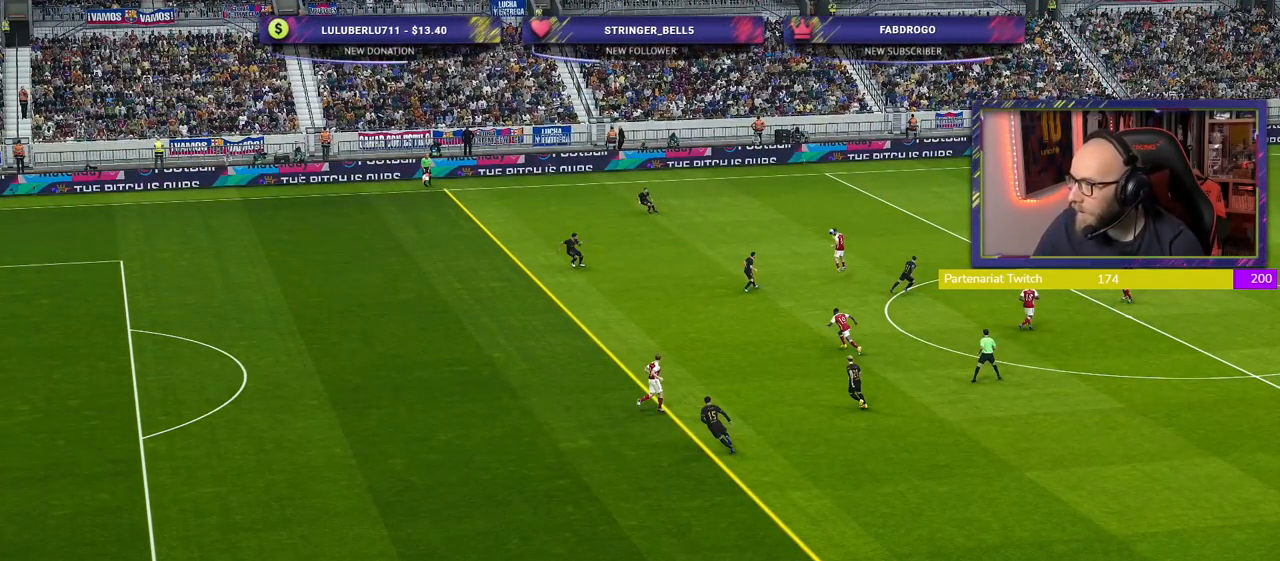
{"buttons": [], "left_stick": "center", "right_stick": "center", "events": []}
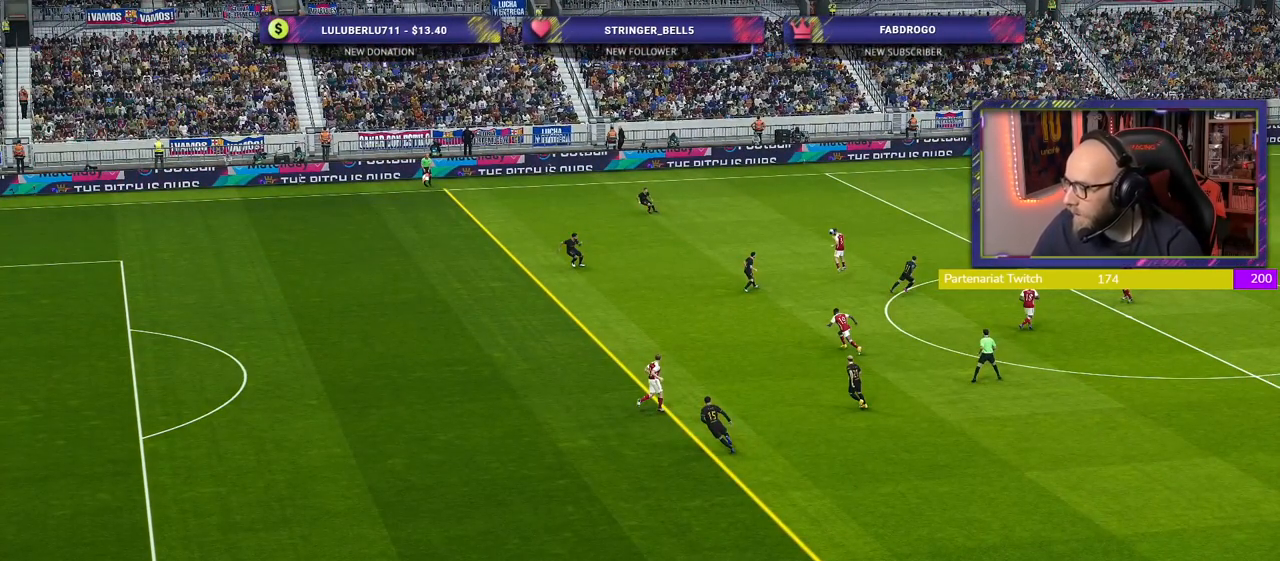
{"buttons": [], "left_stick": "center", "right_stick": "center", "events": []}
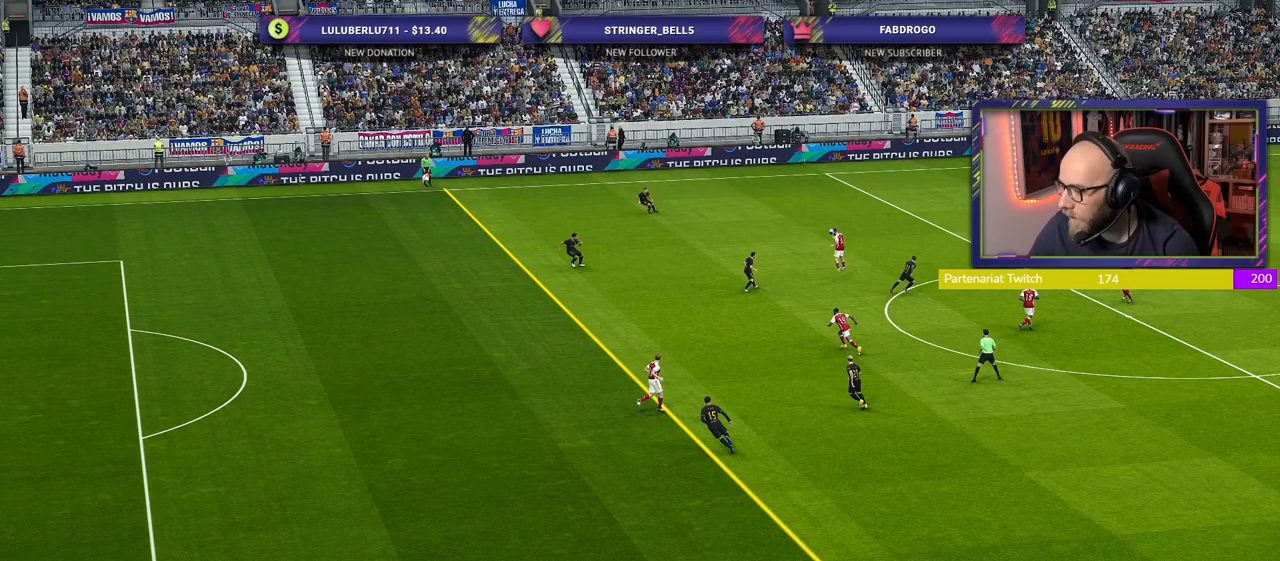
{"buttons": [], "left_stick": "center", "right_stick": "center", "events": []}
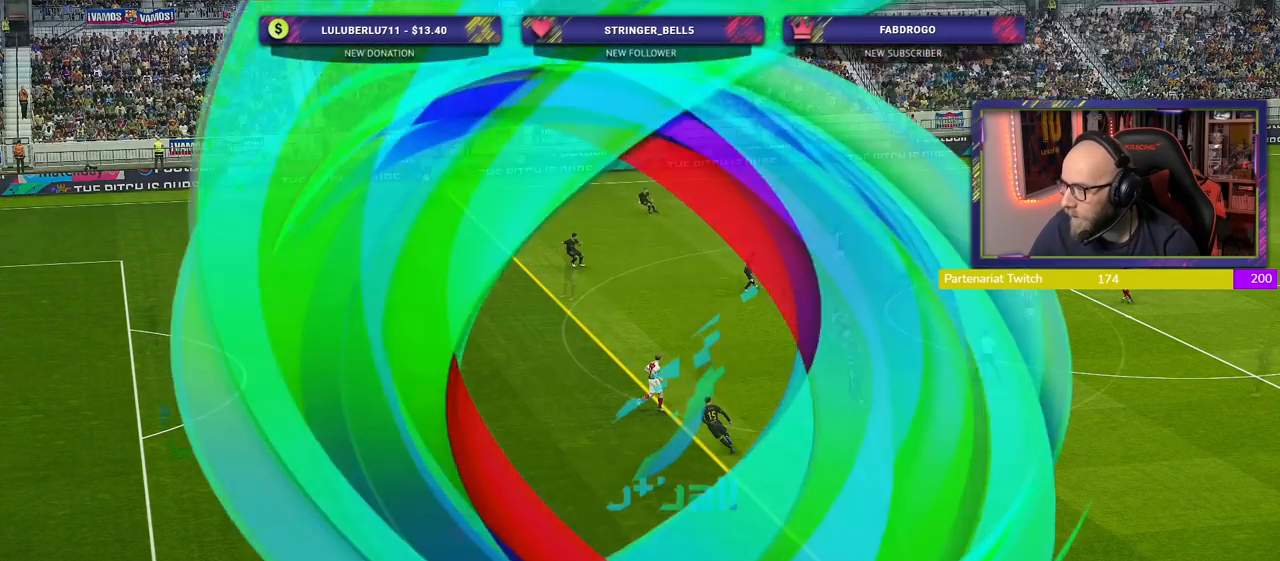
{"buttons": [], "left_stick": "center", "right_stick": "center", "events": []}
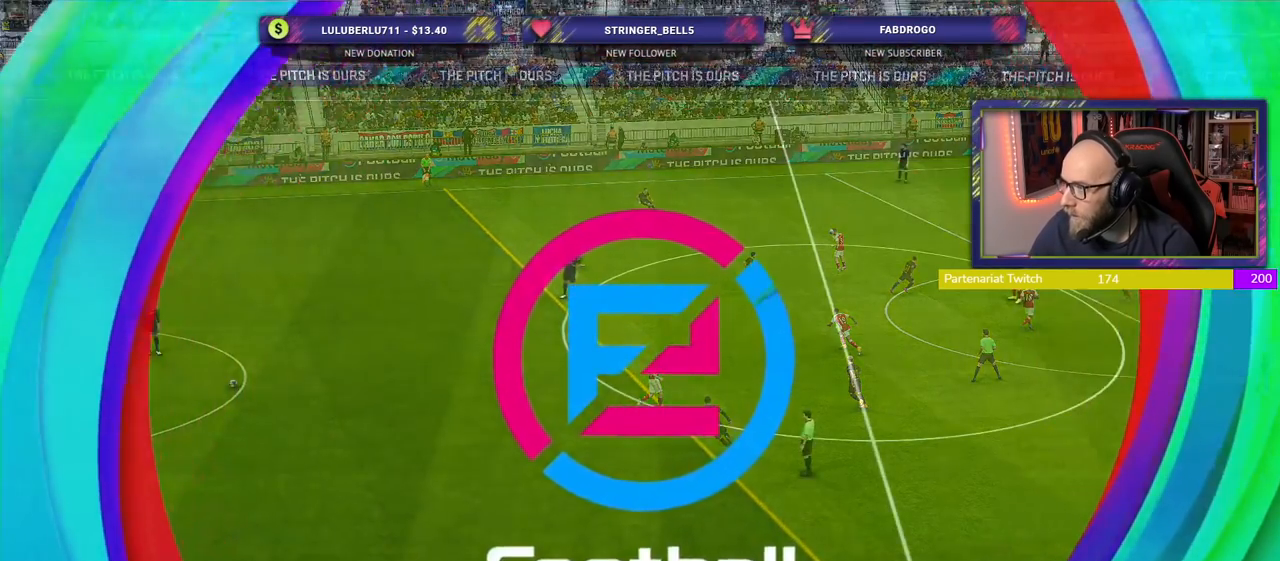
{"buttons": [], "left_stick": "center", "right_stick": "center", "events": []}
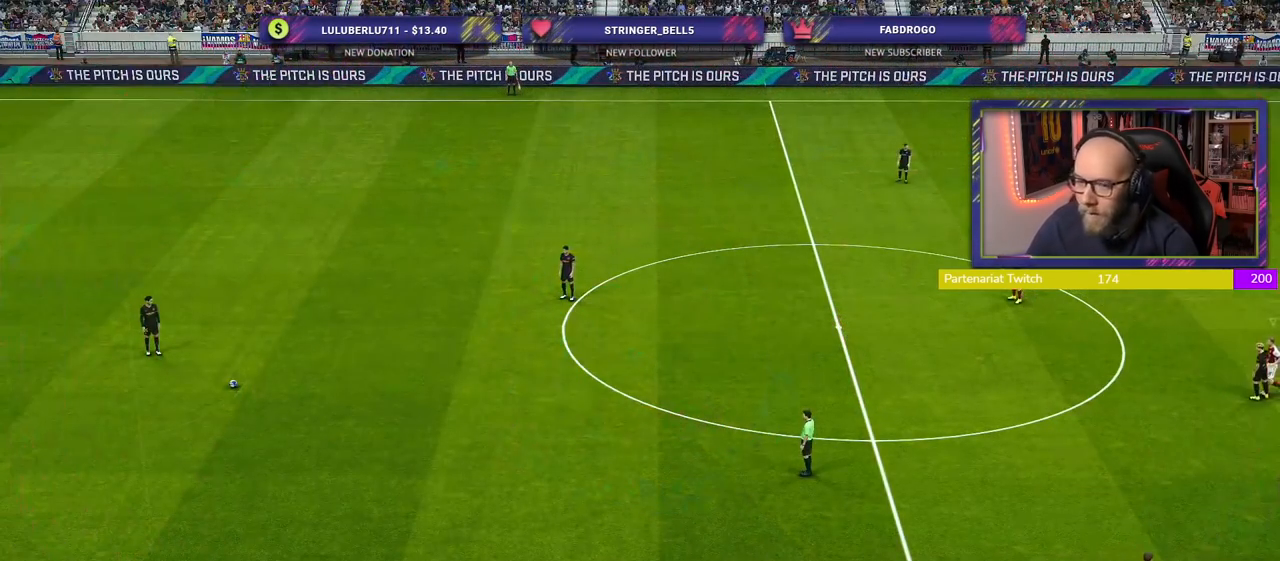
{"buttons": [], "left_stick": "down-left", "right_stick": "center", "events": [[100, "left_stick", "down-left"]]}
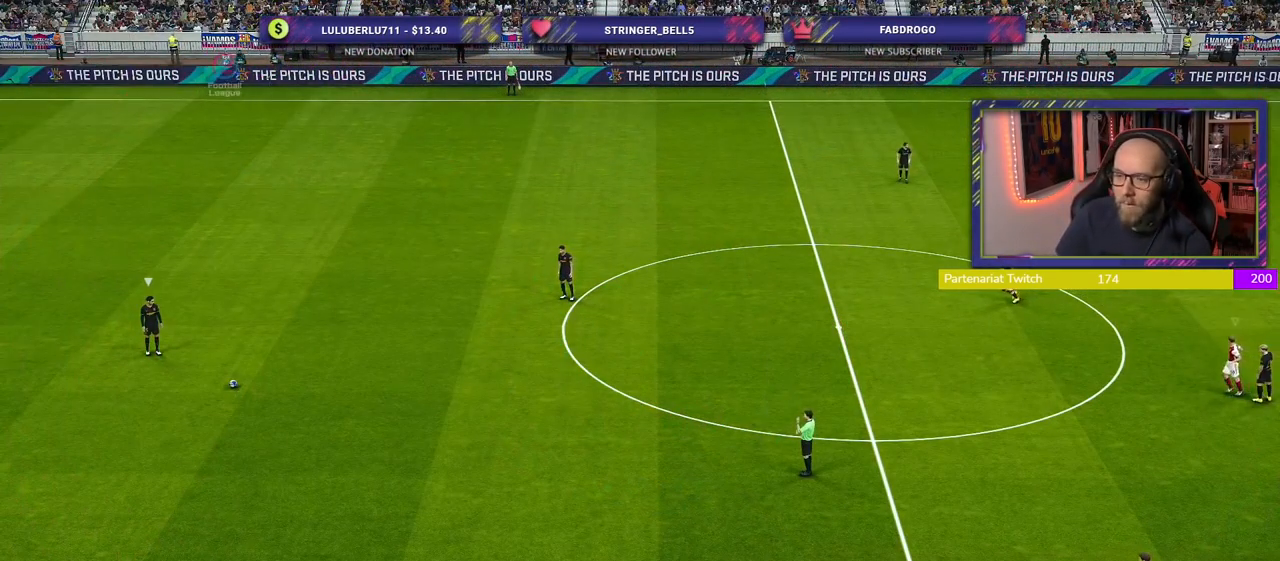
{"buttons": ["R2"], "left_stick": "down-left", "right_stick": "center", "events": [[260, "R2", "down"], [300, "L1", "down"], [420, "L1", "up"]]}
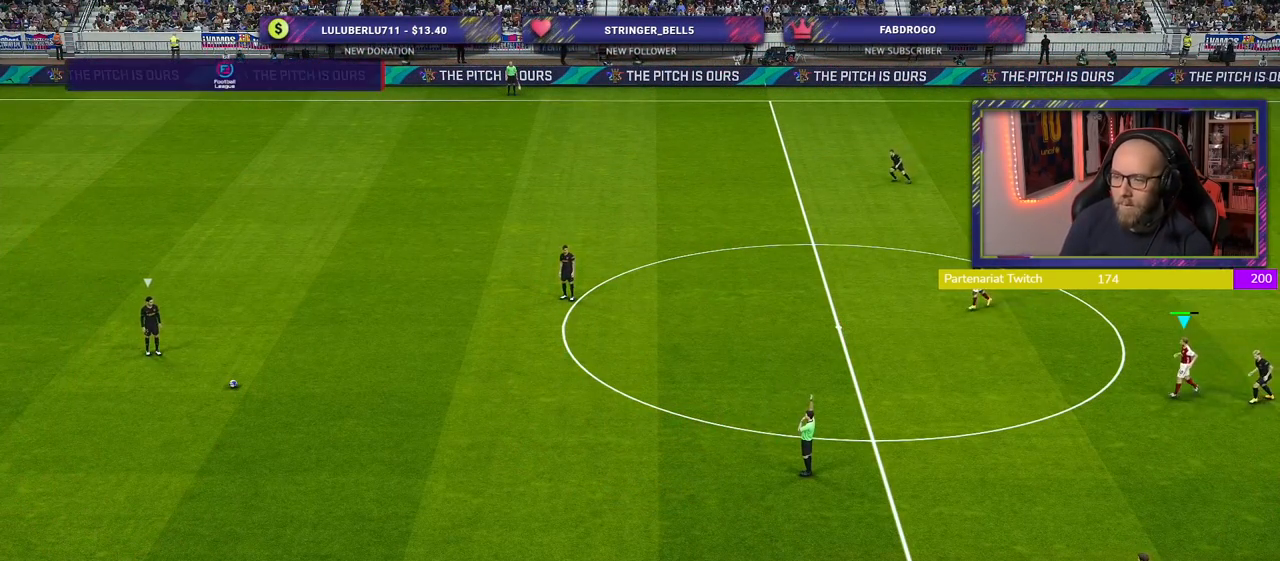
{"buttons": ["R2"], "left_stick": "down-left", "right_stick": "center", "events": []}
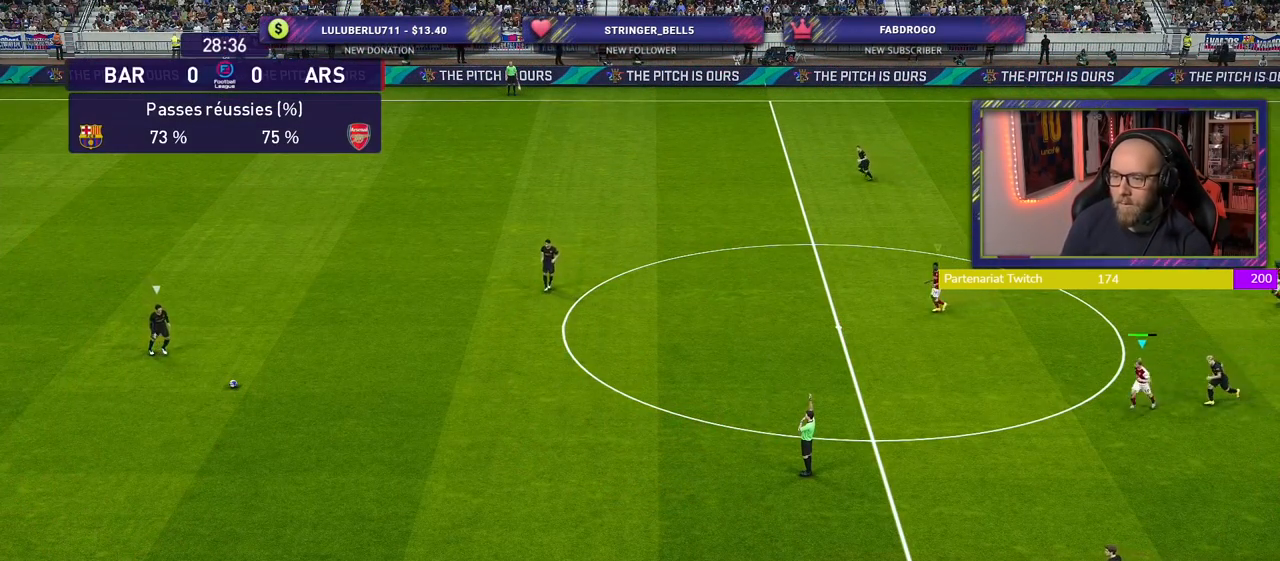
{"buttons": ["R2"], "left_stick": "down-left", "right_stick": "center", "events": []}
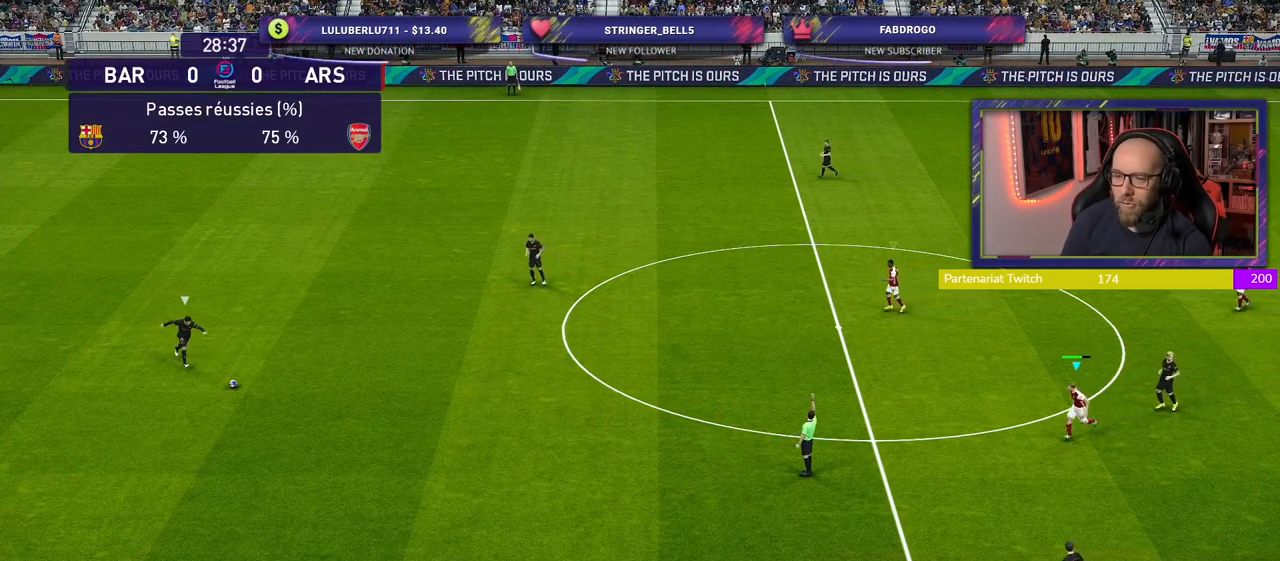
{"buttons": ["R2"], "left_stick": "center", "right_stick": "center", "events": [[480, "left_stick", "center"]]}
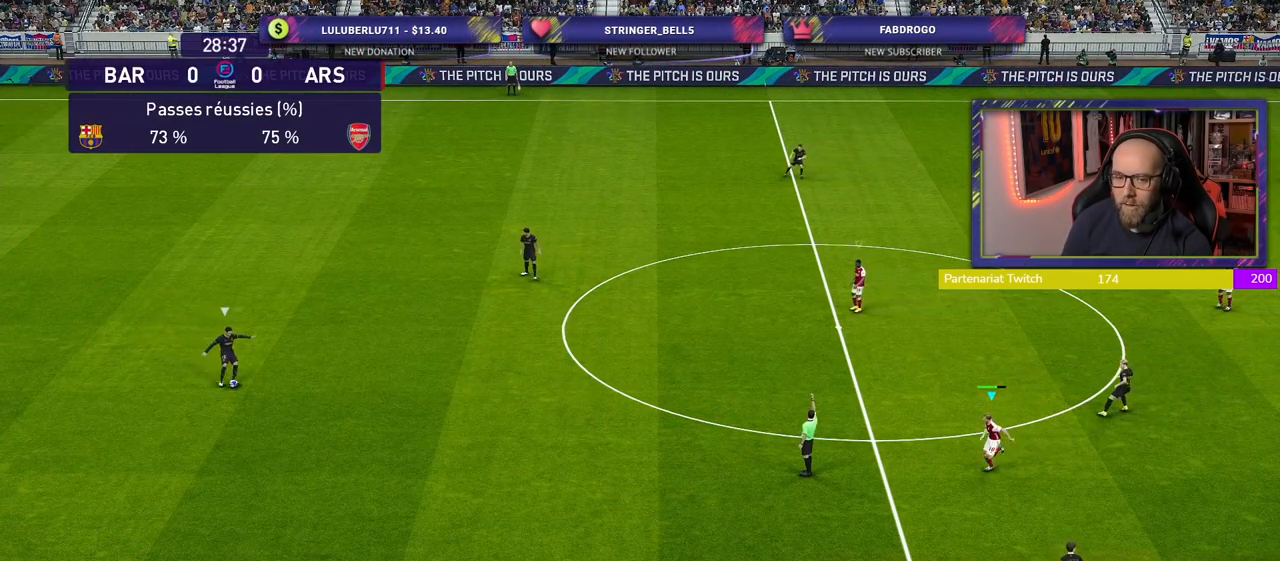
{"buttons": [], "left_stick": "center", "right_stick": "center", "events": [[120, "R2", "up"]]}
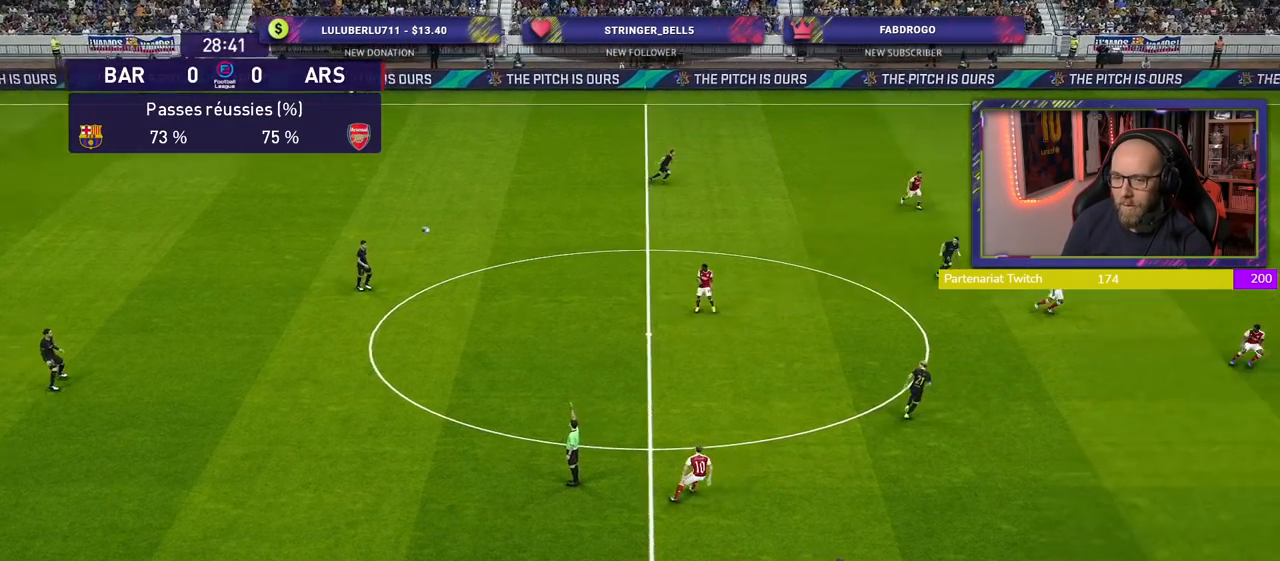
{"buttons": ["R2"], "left_stick": "up-right", "right_stick": "center", "events": [[100, "R2", "down"], [240, "left_stick", "up-right"]]}